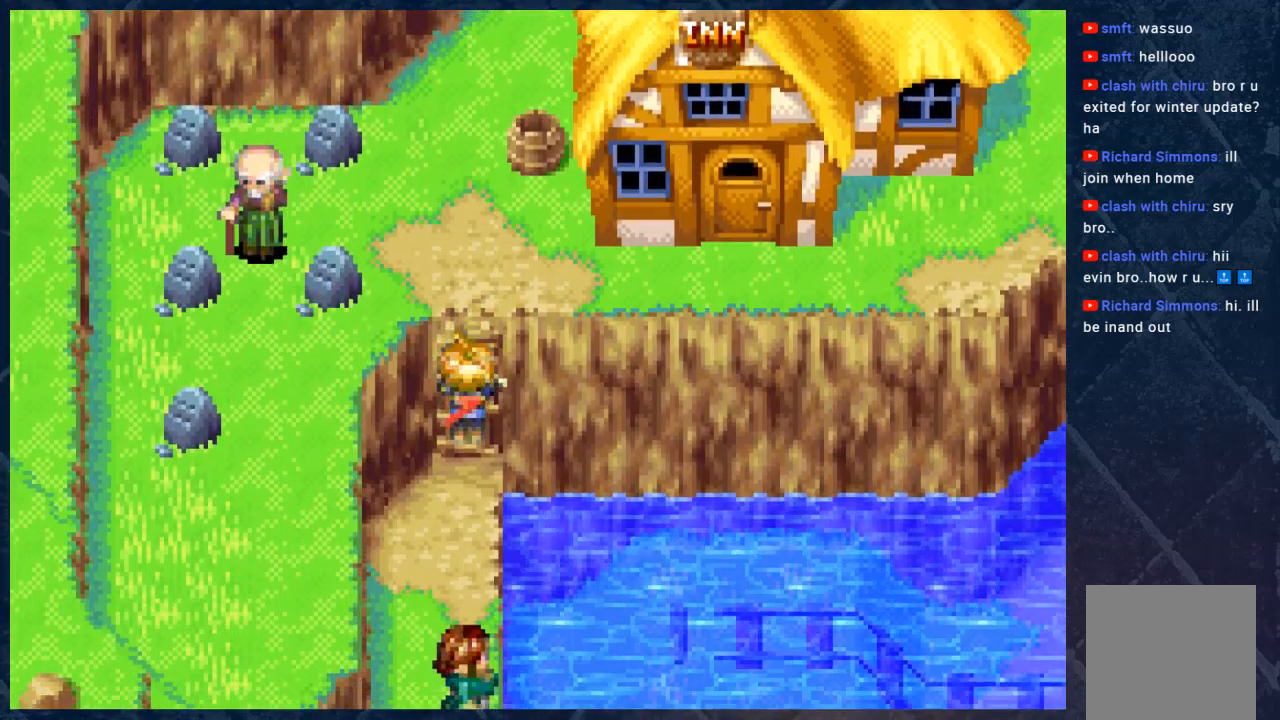
Gameplay with a controller (Xbox layout); each line is a JSON object with the inputs held at the frame after it. "events" lists button and stick changes between this image and that frame as [ms after this image, input, new state], when the widget could be followed in between. Not read: Z.
{"buttons": ["B"], "left_stick": "down", "right_stick": "center", "events": []}
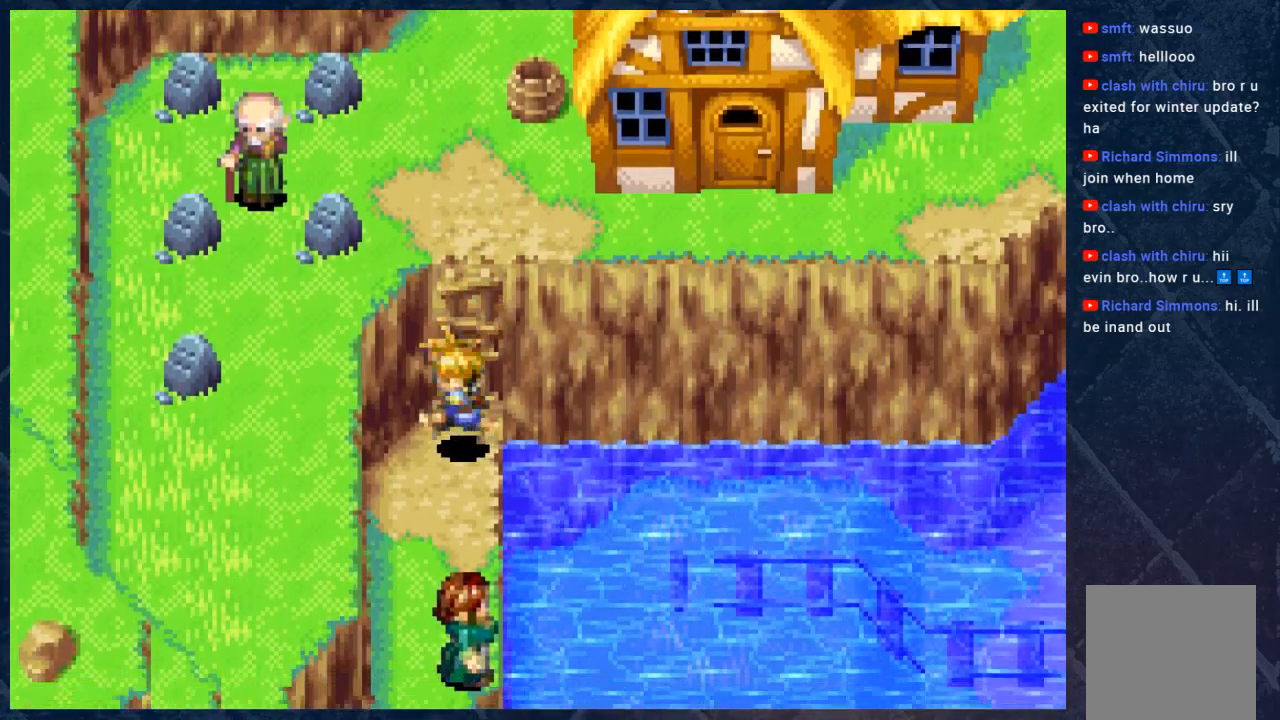
{"buttons": ["B"], "left_stick": "down", "right_stick": "center", "events": [[17, "left_stick", "down-left"], [300, "left_stick", "down"]]}
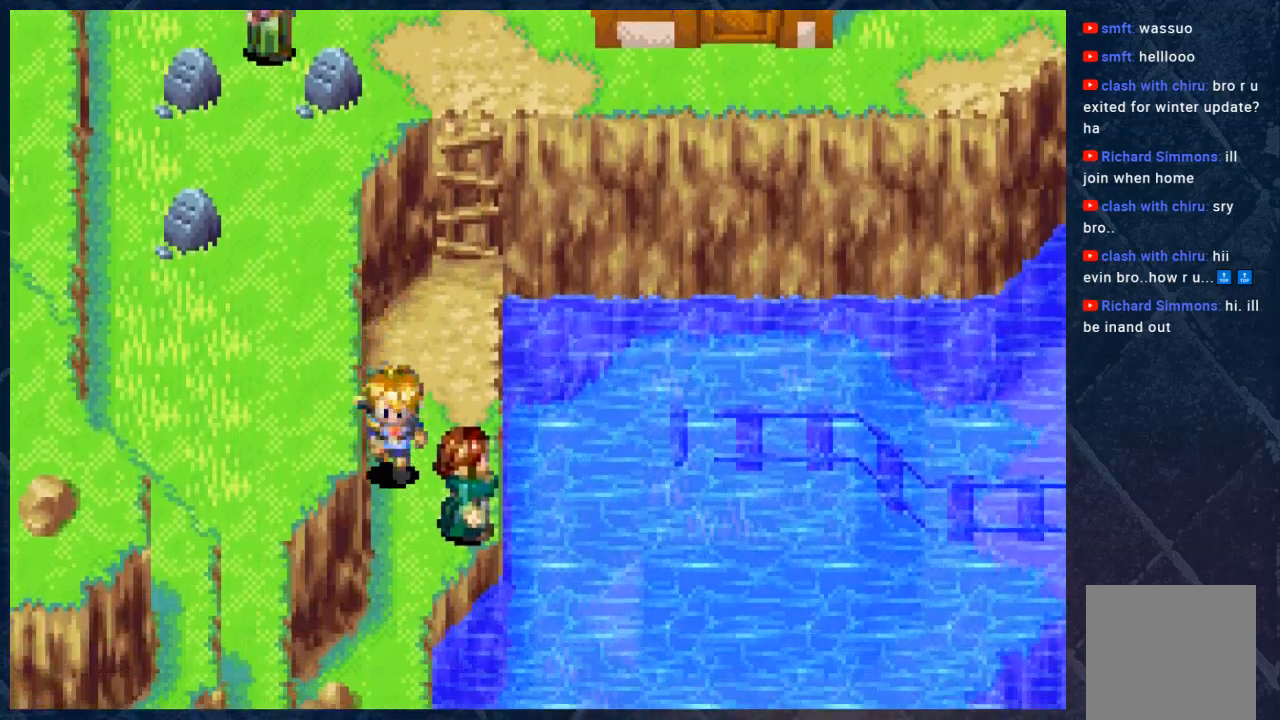
{"buttons": [], "left_stick": "center", "right_stick": "center", "events": [[217, "left_stick", "right"], [267, "B", "up"], [317, "A", "down"], [417, "left_stick", "center"], [467, "A", "up"]]}
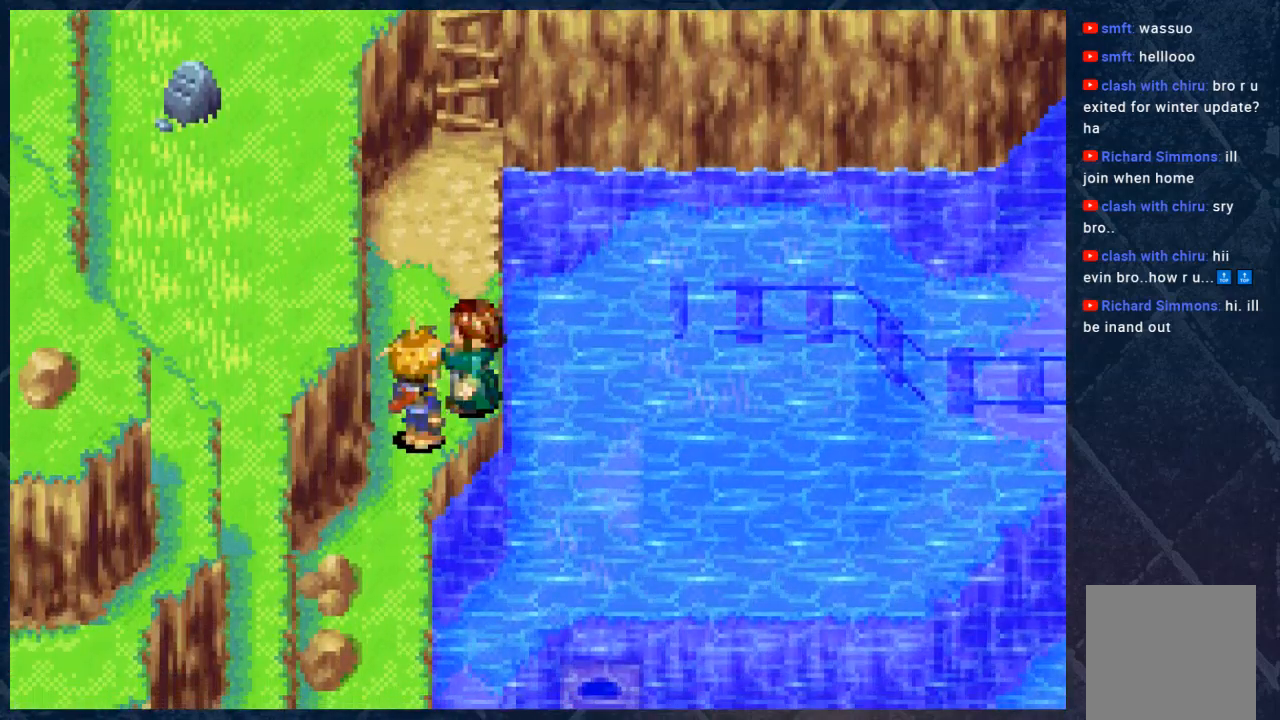
{"buttons": [], "left_stick": "center", "right_stick": "center", "events": []}
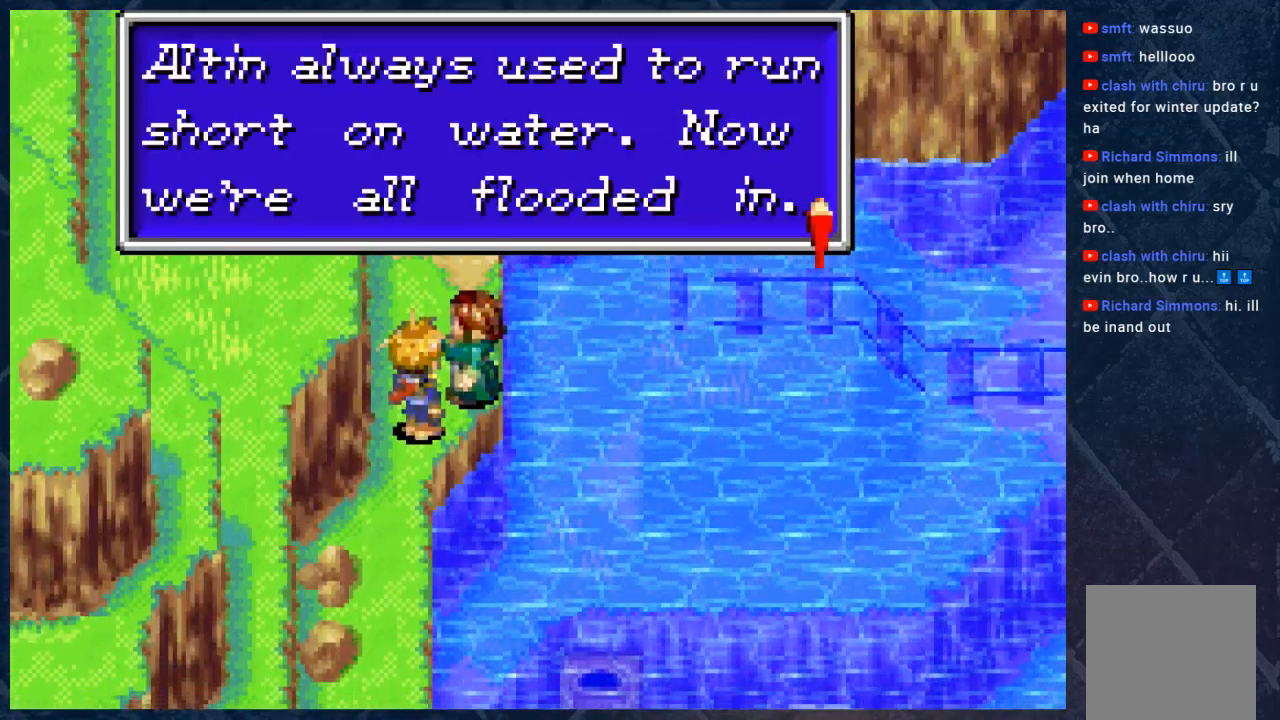
{"buttons": [], "left_stick": "center", "right_stick": "center", "events": []}
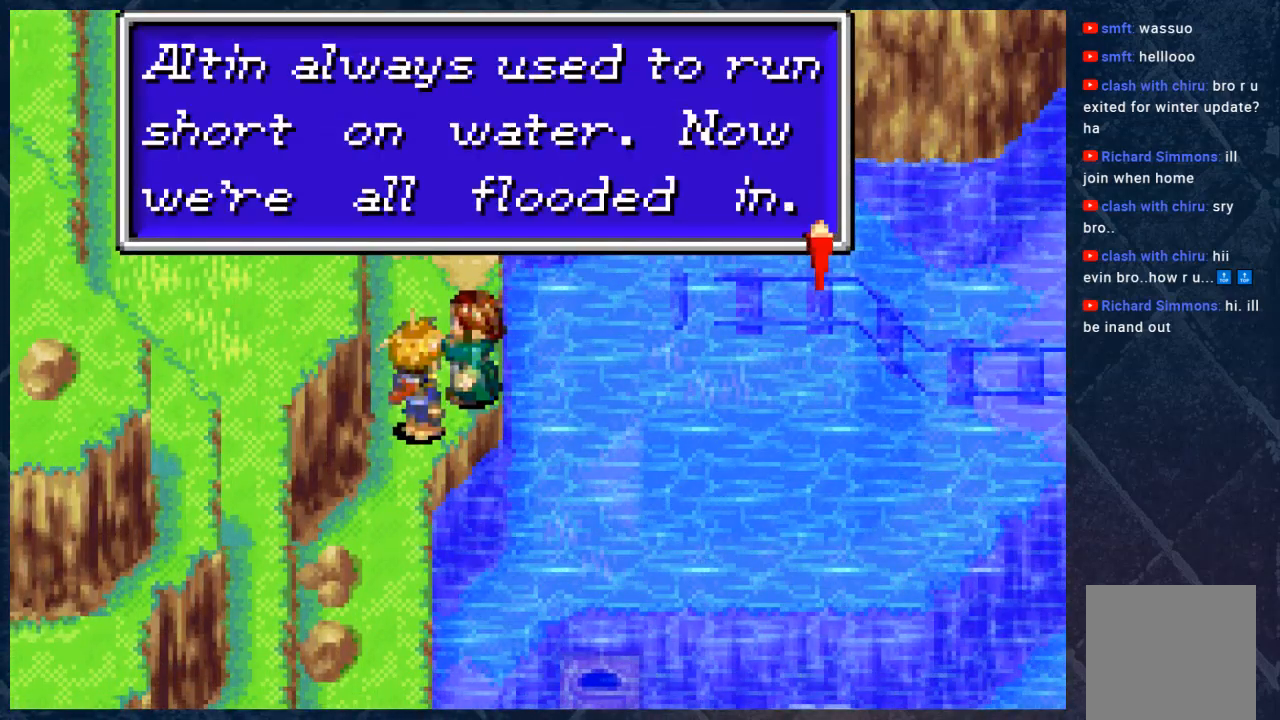
{"buttons": [], "left_stick": "center", "right_stick": "center", "events": []}
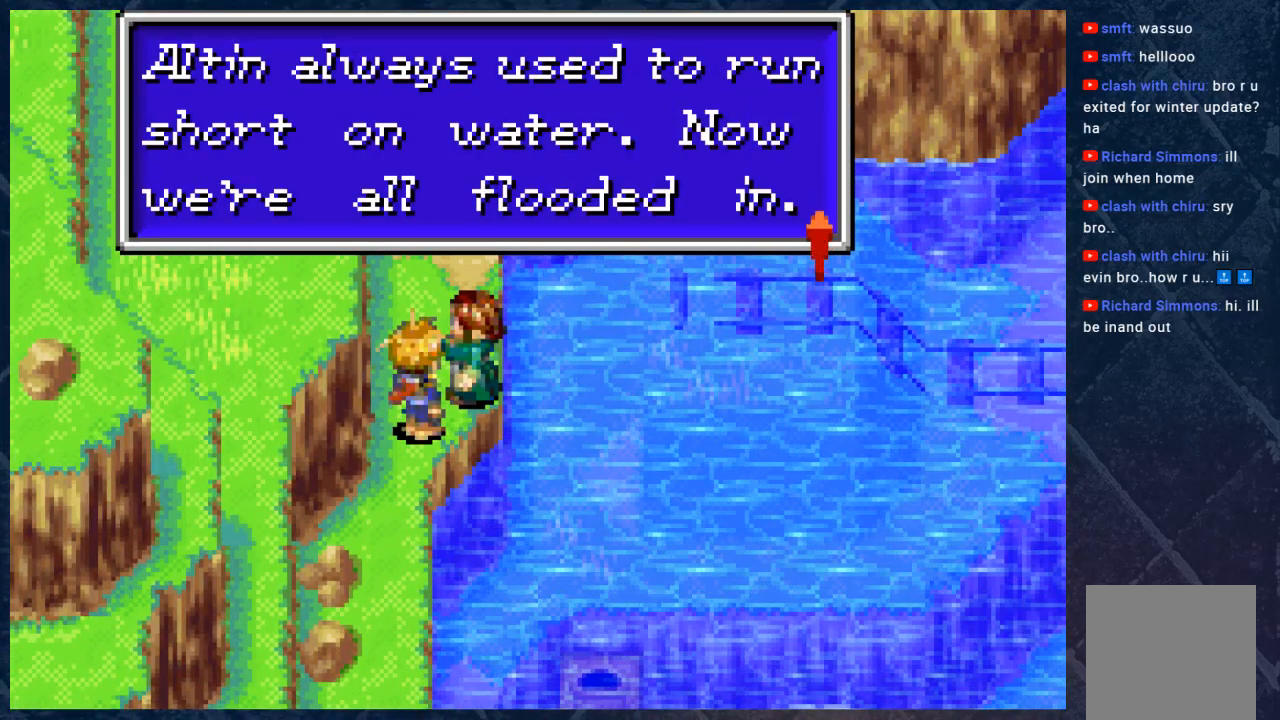
{"buttons": [], "left_stick": "center", "right_stick": "center", "events": []}
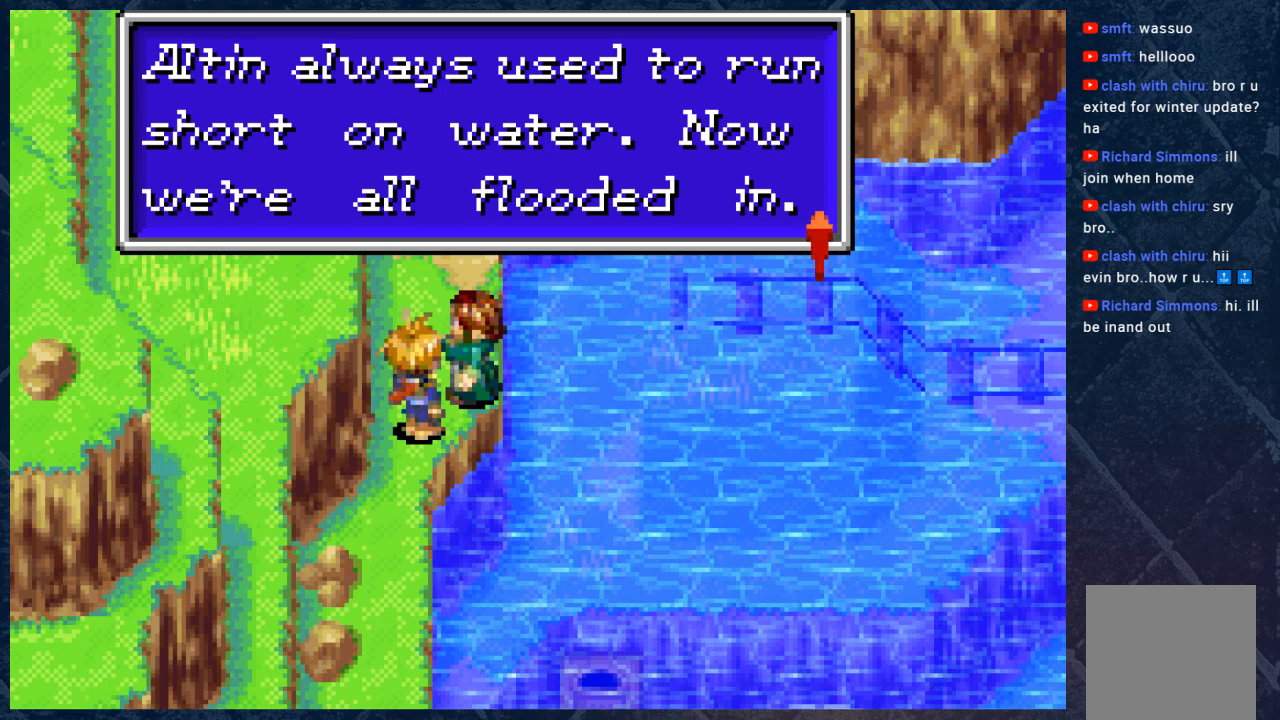
{"buttons": [], "left_stick": "center", "right_stick": "center", "events": []}
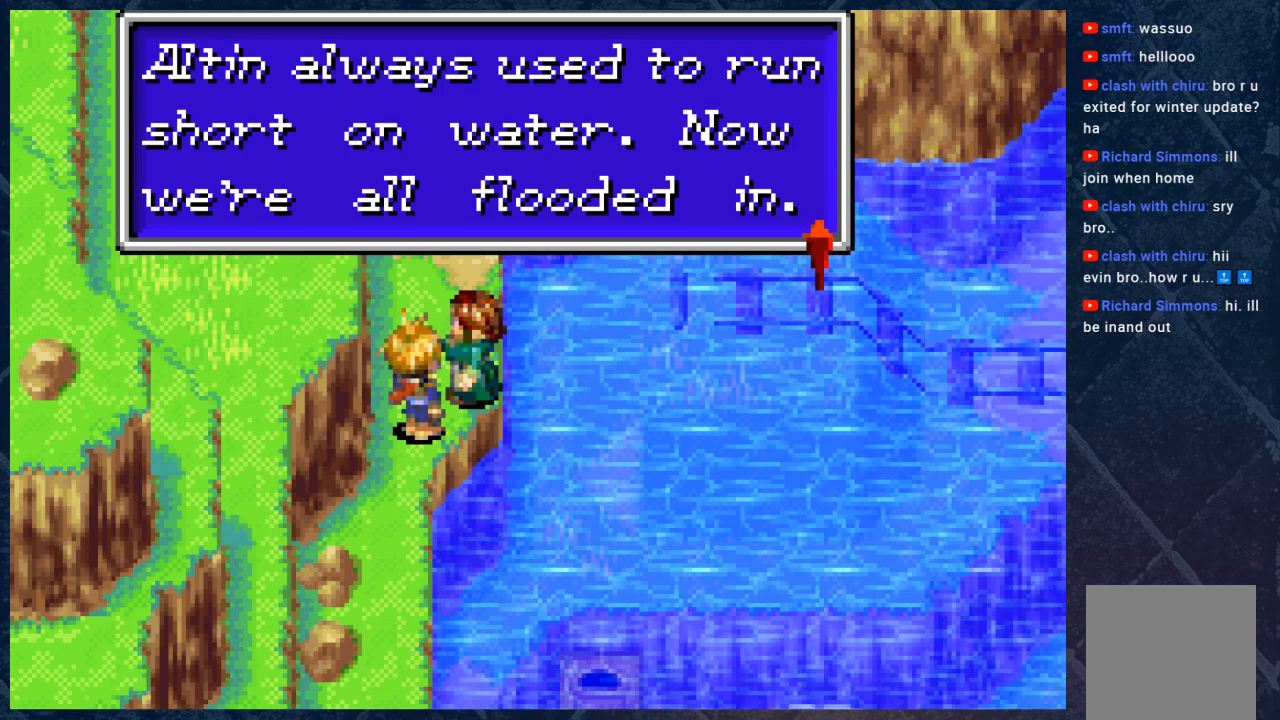
{"buttons": [], "left_stick": "center", "right_stick": "center", "events": [[167, "A", "down"], [367, "A", "up"]]}
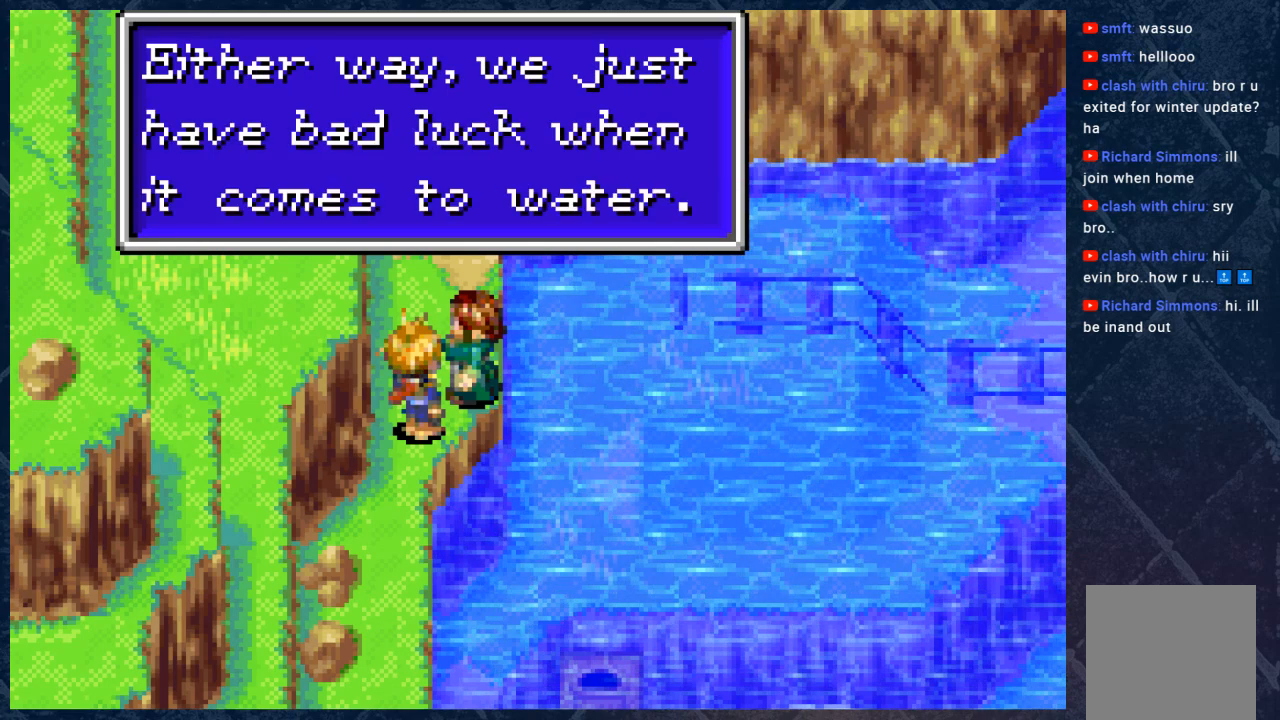
{"buttons": [], "left_stick": "center", "right_stick": "center", "events": []}
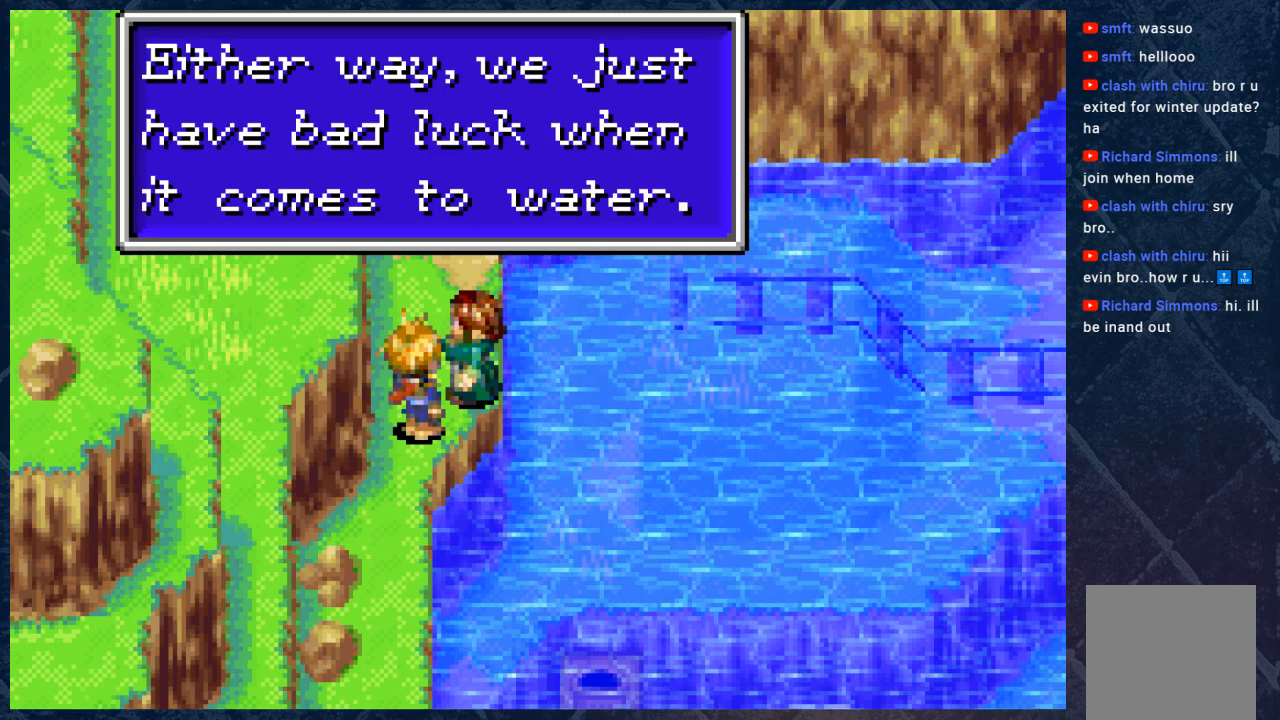
{"buttons": [], "left_stick": "center", "right_stick": "center", "events": [[50, "left_stick", "down"], [200, "left_stick", "center"]]}
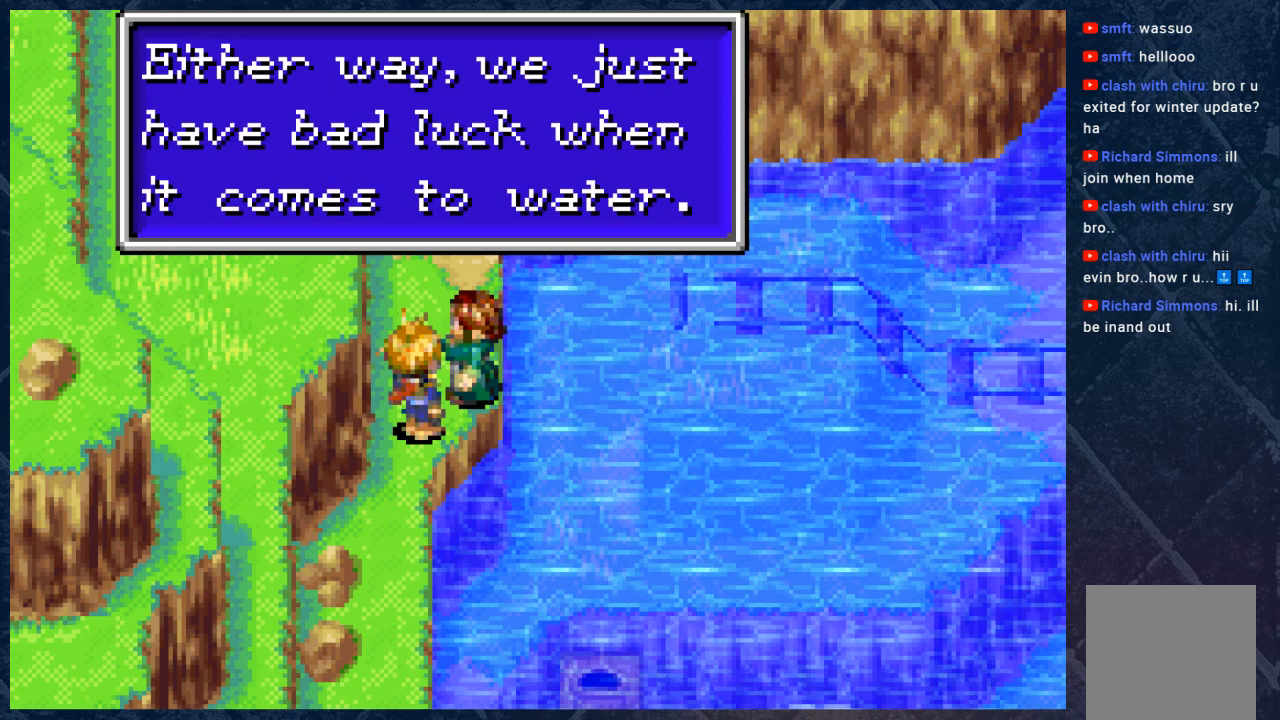
{"buttons": [], "left_stick": "center", "right_stick": "center", "events": []}
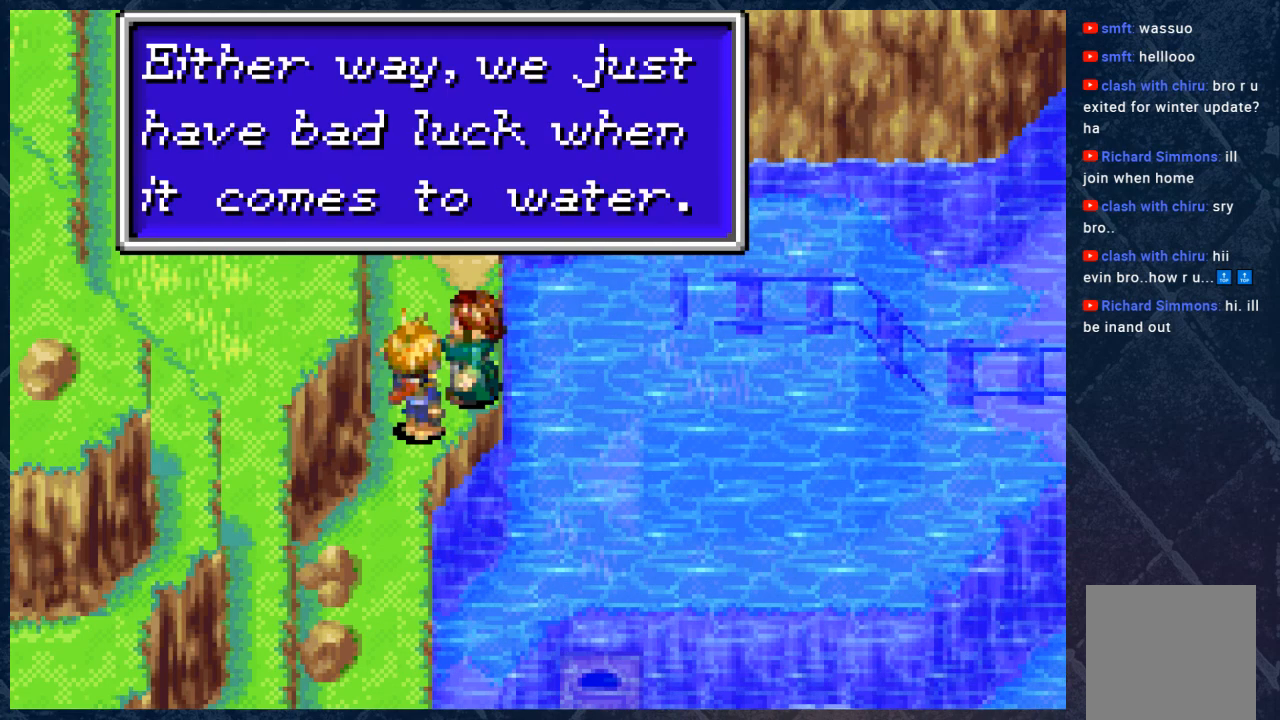
{"buttons": [], "left_stick": "center", "right_stick": "center", "events": []}
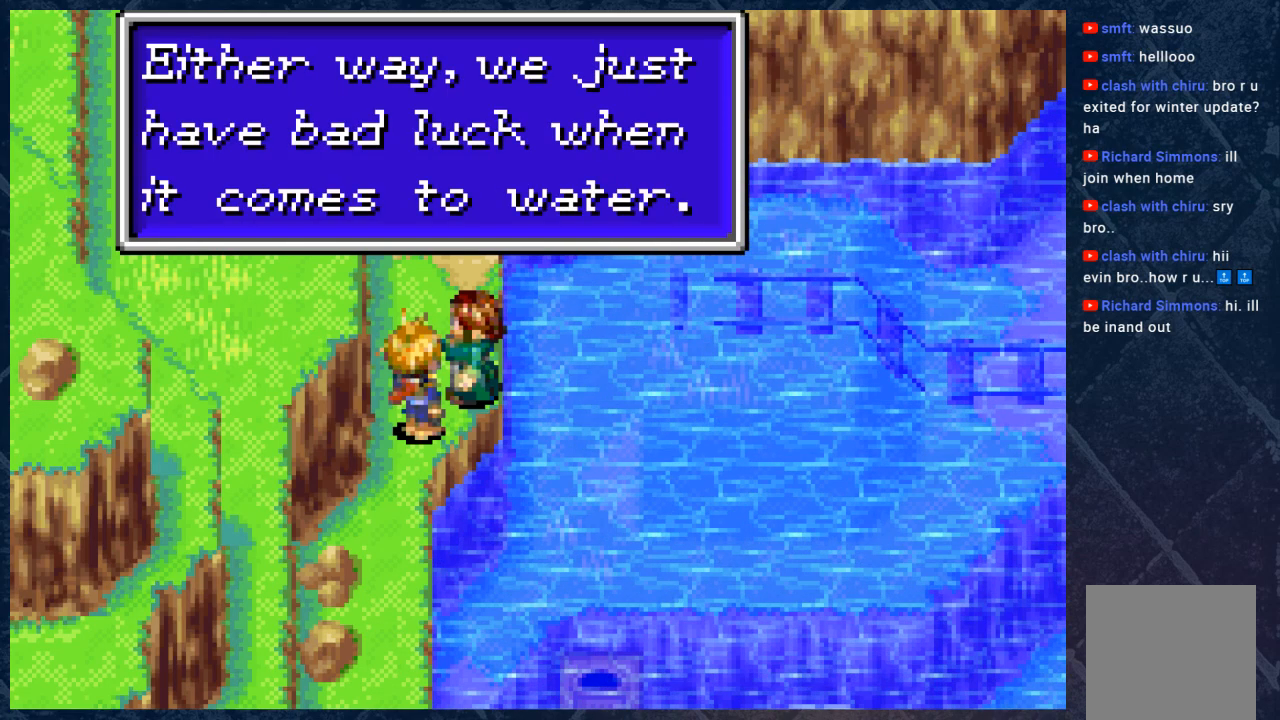
{"buttons": [], "left_stick": "down", "right_stick": "center", "events": [[350, "left_stick", "down"]]}
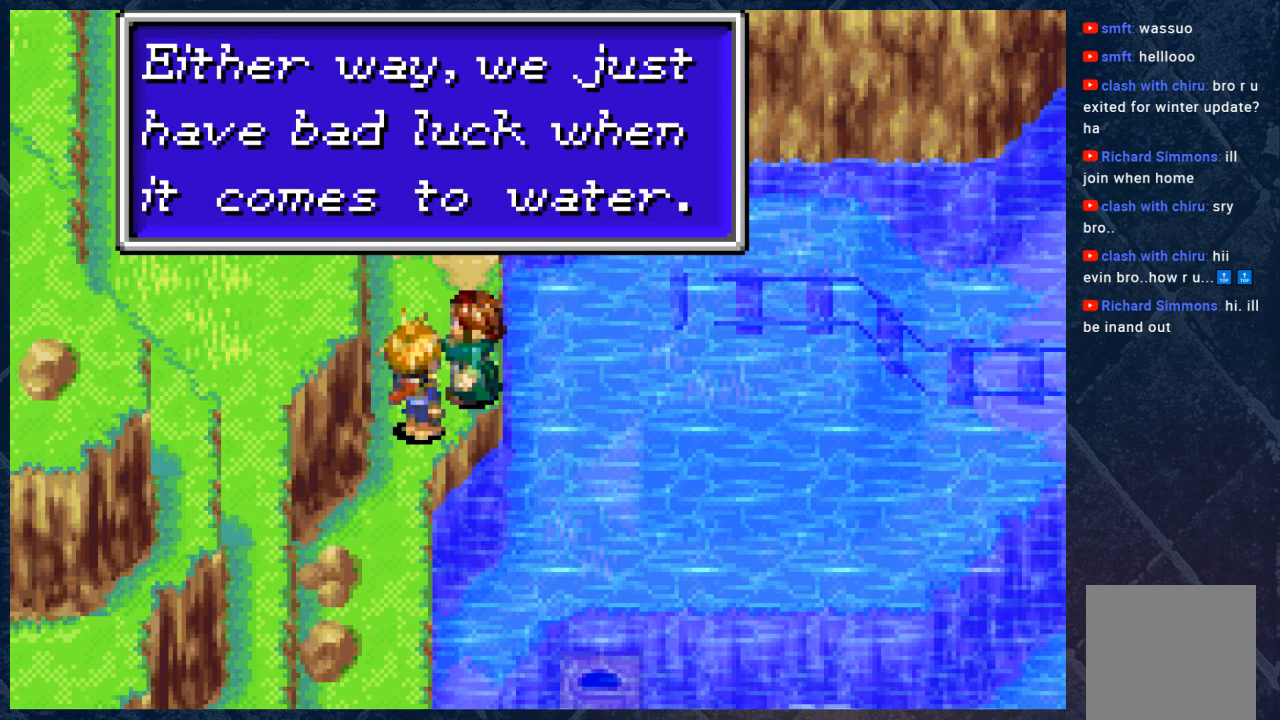
{"buttons": [], "left_stick": "center", "right_stick": "center", "events": [[100, "left_stick", "center"], [300, "B", "down"], [433, "B", "up"]]}
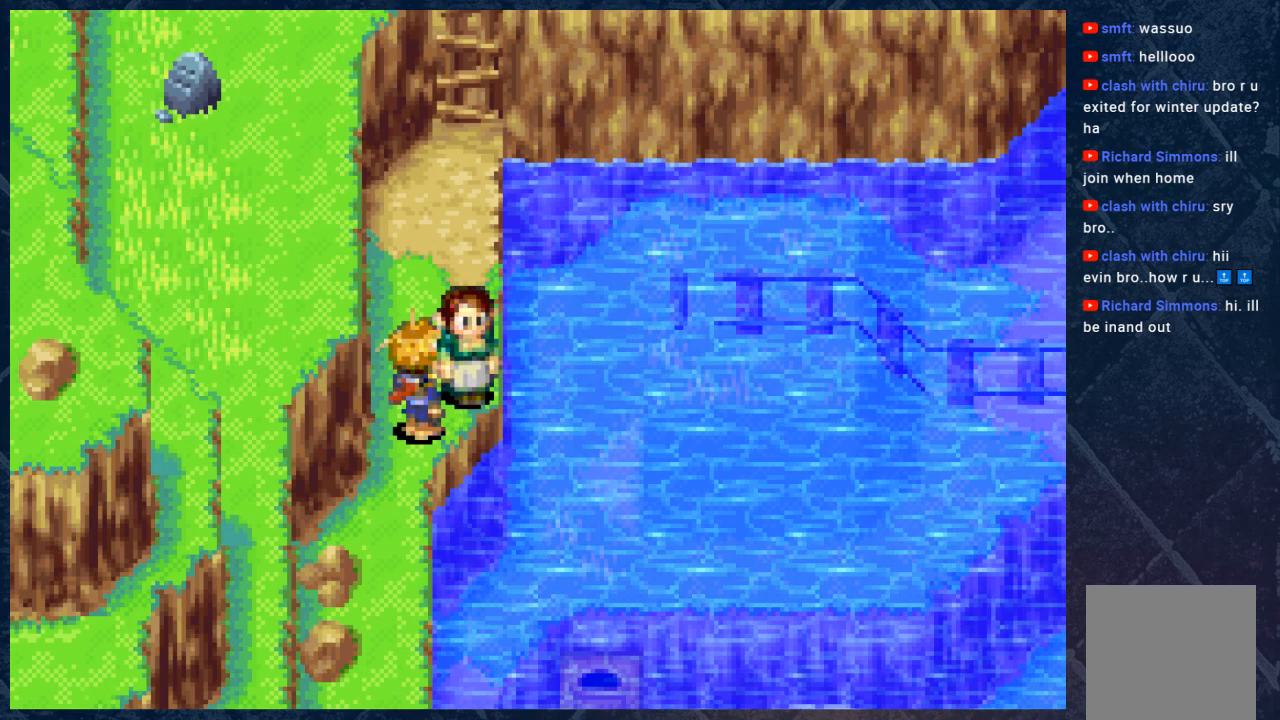
{"buttons": ["B"], "left_stick": "down-left", "right_stick": "center", "events": [[33, "left_stick", "down"], [233, "left_stick", "down-left"], [350, "B", "down"]]}
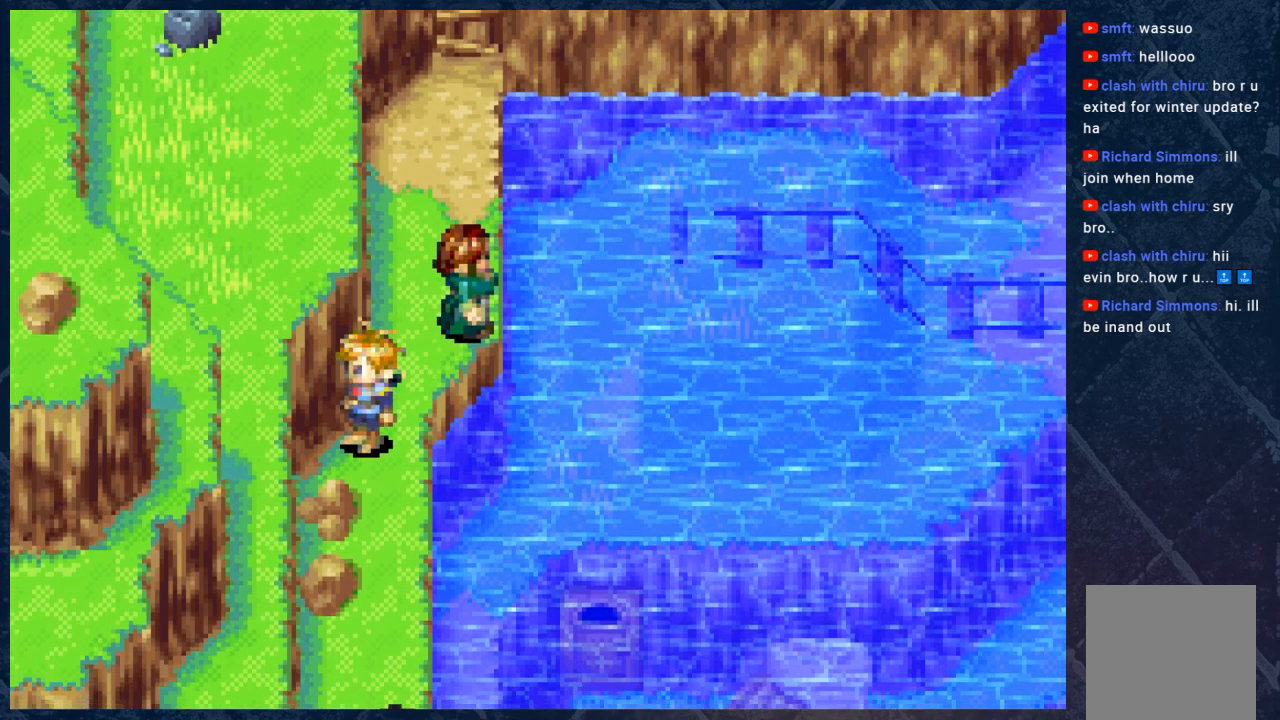
{"buttons": ["B"], "left_stick": "down", "right_stick": "center", "events": [[67, "left_stick", "down"], [233, "left_stick", "down-right"], [367, "left_stick", "down"]]}
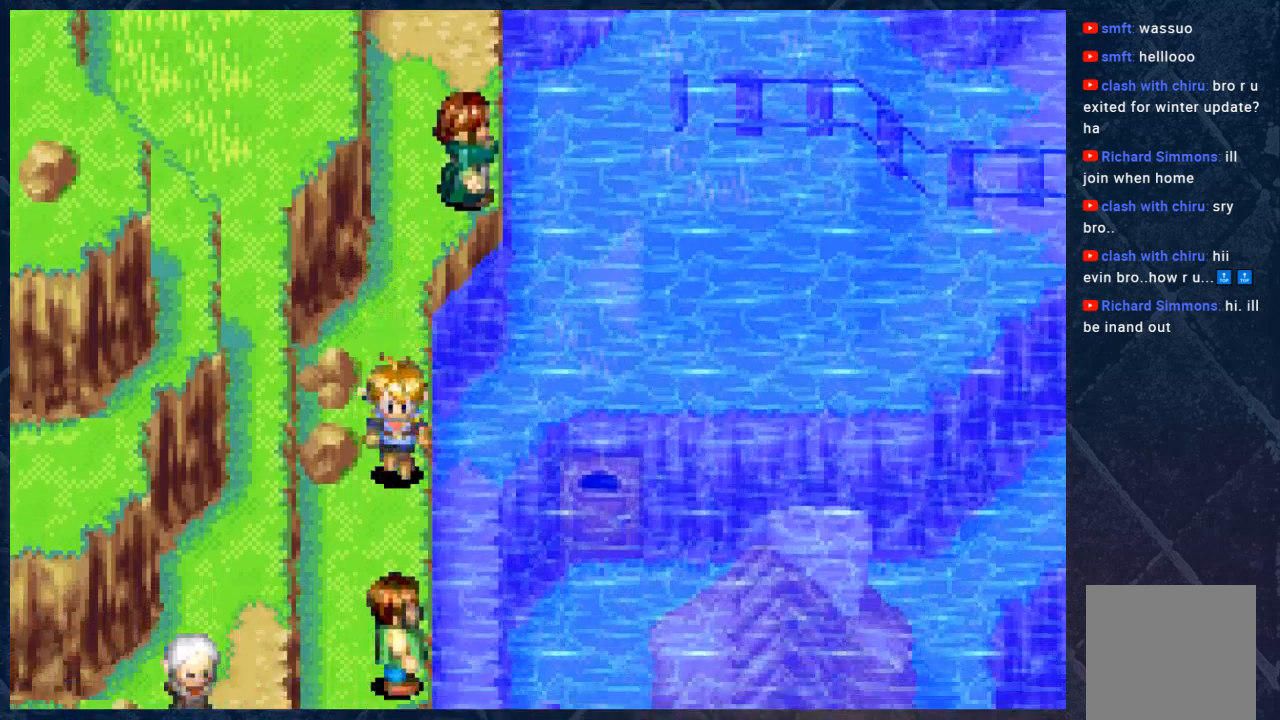
{"buttons": ["A"], "left_stick": "center", "right_stick": "center", "events": [[433, "A", "down"], [450, "B", "up"], [500, "left_stick", "center"]]}
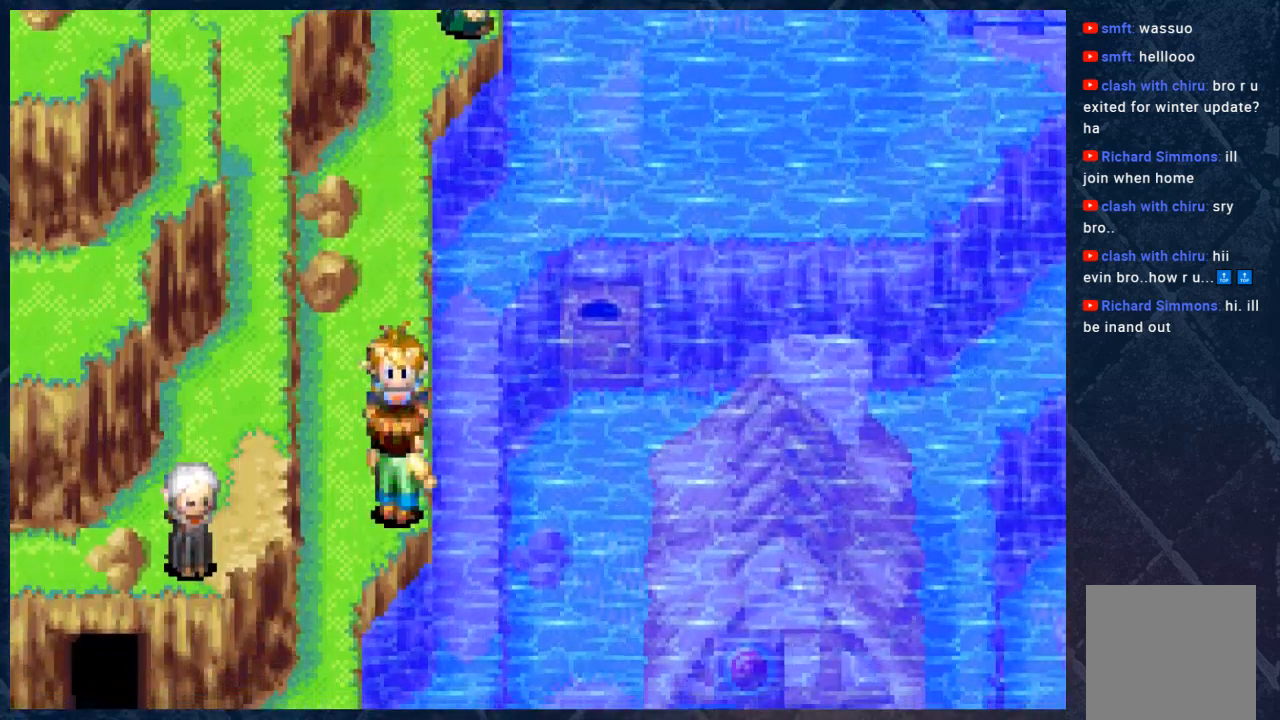
{"buttons": [], "left_stick": "center", "right_stick": "center", "events": [[133, "A", "up"]]}
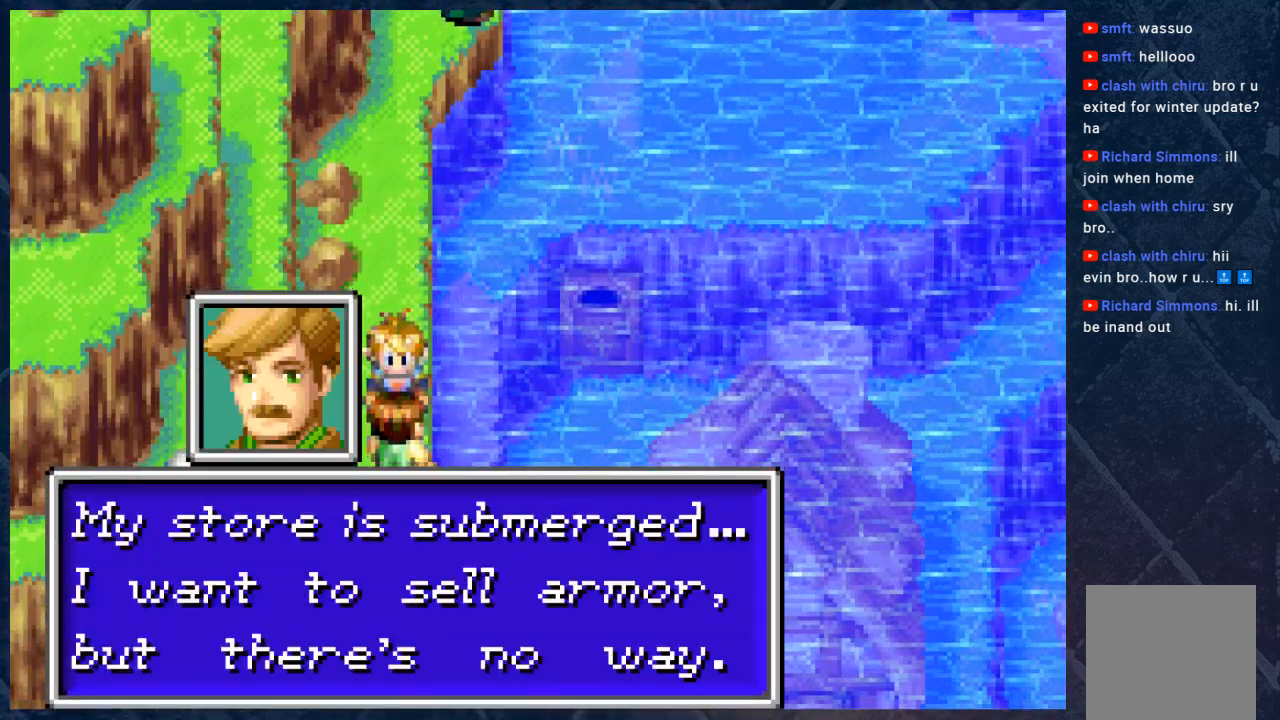
{"buttons": [], "left_stick": "center", "right_stick": "center", "events": []}
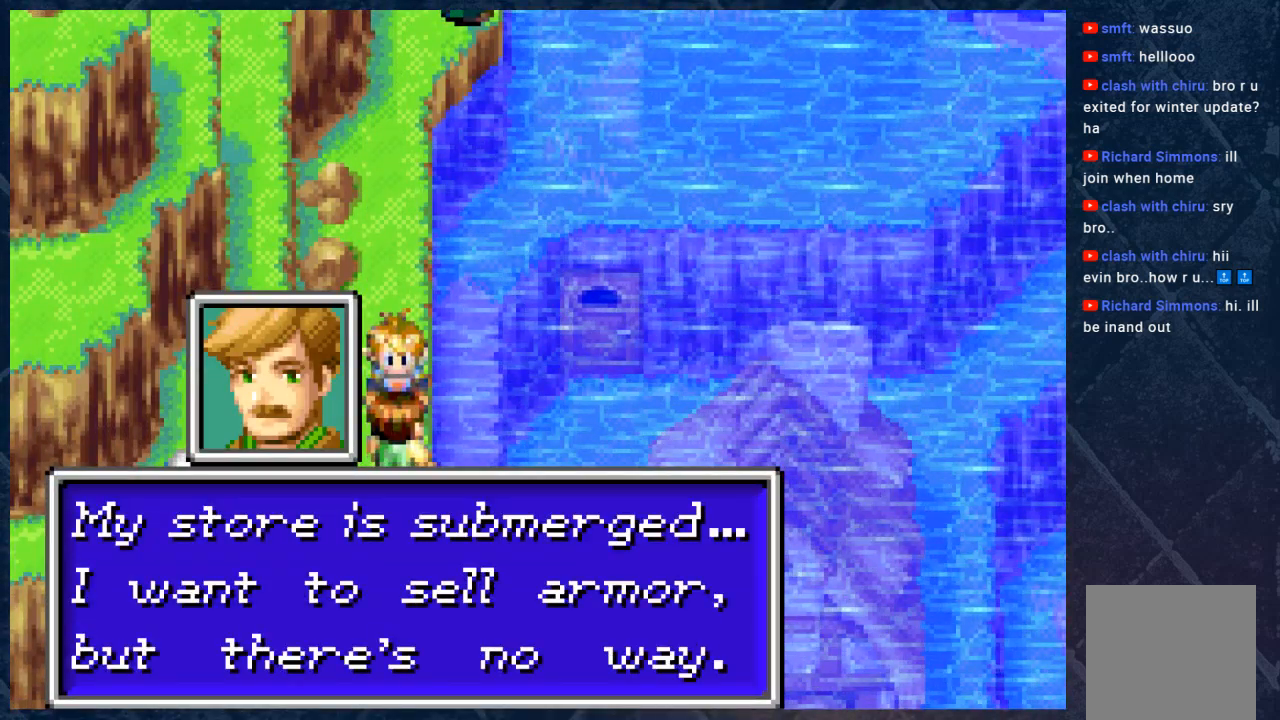
{"buttons": [], "left_stick": "center", "right_stick": "center", "events": []}
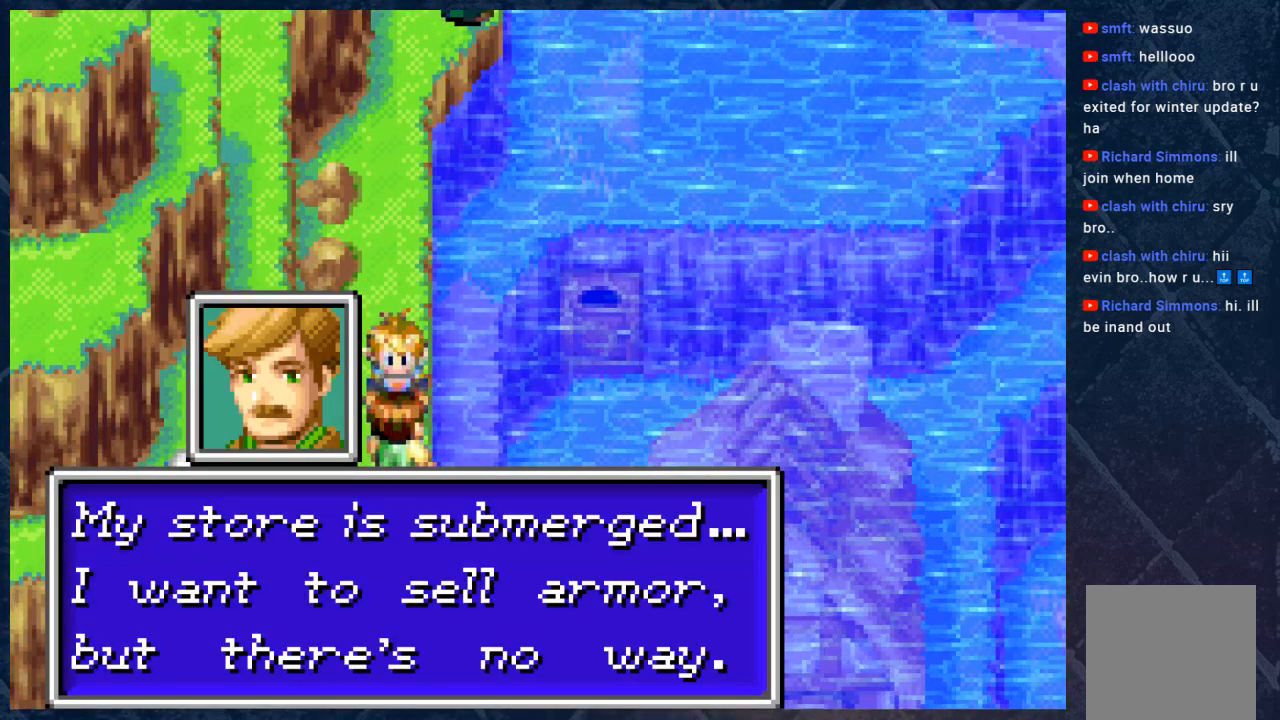
{"buttons": [], "left_stick": "center", "right_stick": "center", "events": []}
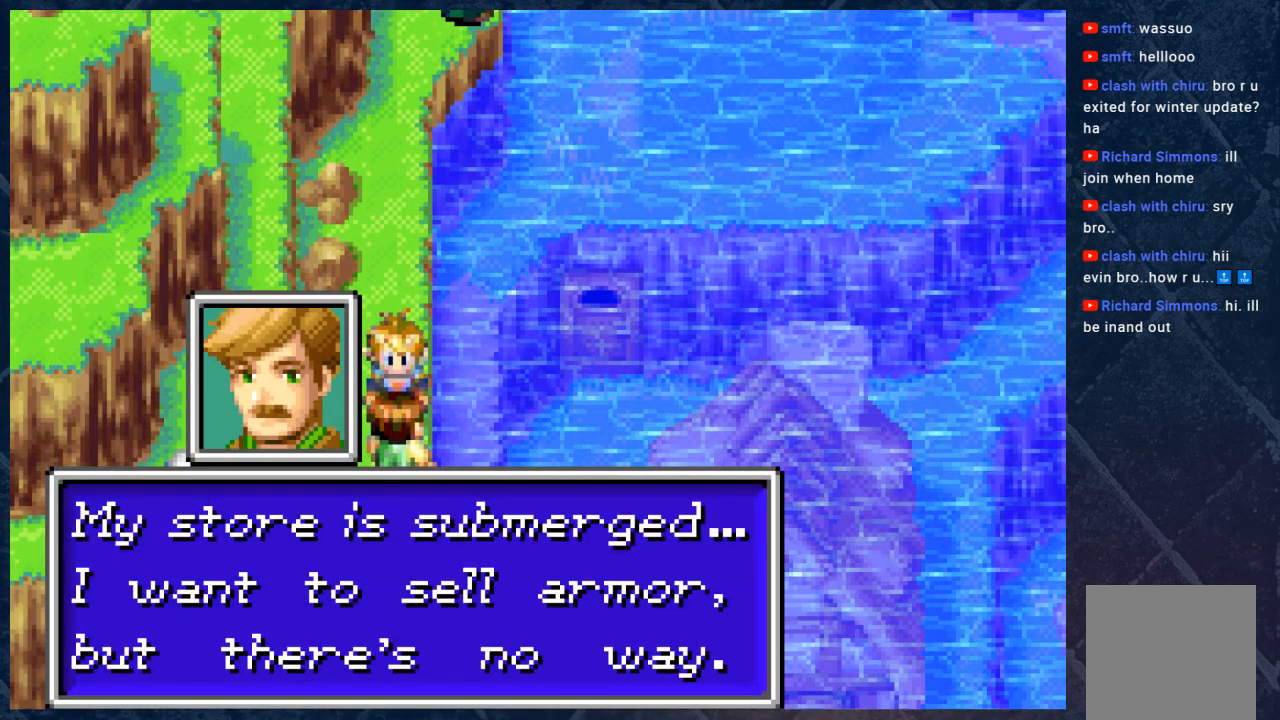
{"buttons": [], "left_stick": "center", "right_stick": "center", "events": [[267, "A", "down"], [450, "A", "up"]]}
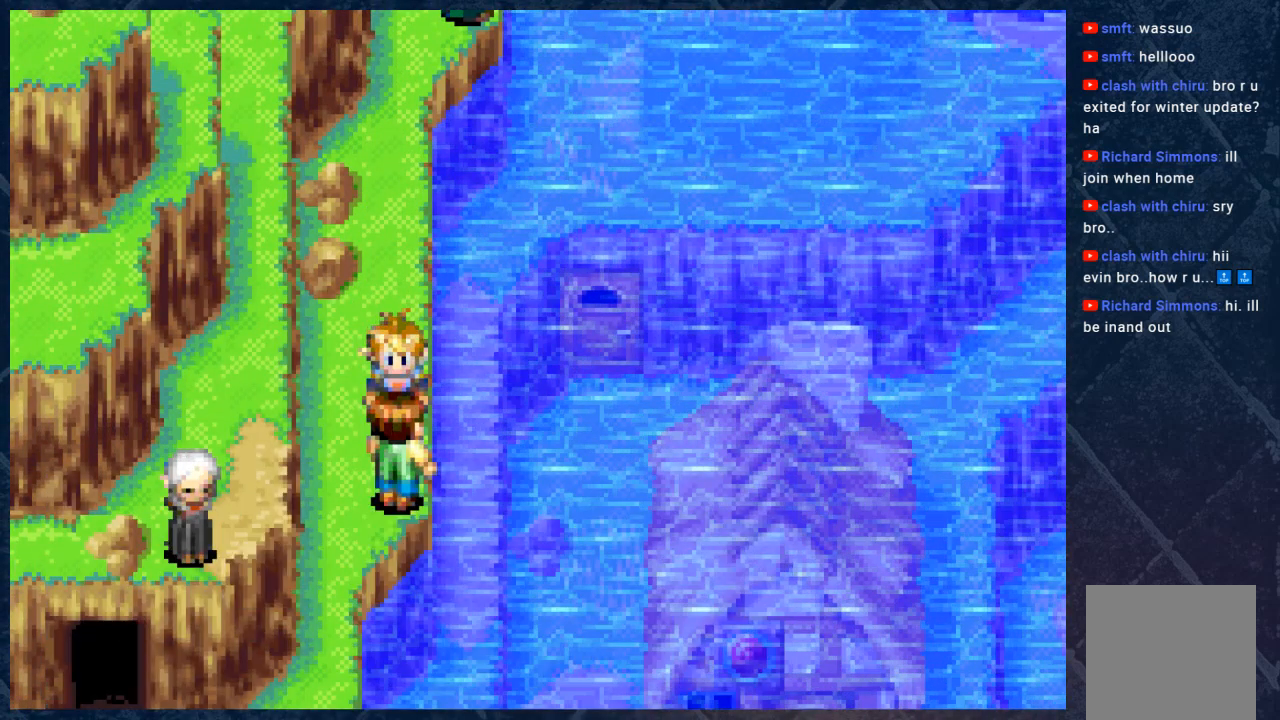
{"buttons": ["B"], "left_stick": "down", "right_stick": "center", "events": [[50, "left_stick", "down-left"], [233, "B", "down"], [267, "left_stick", "down"]]}
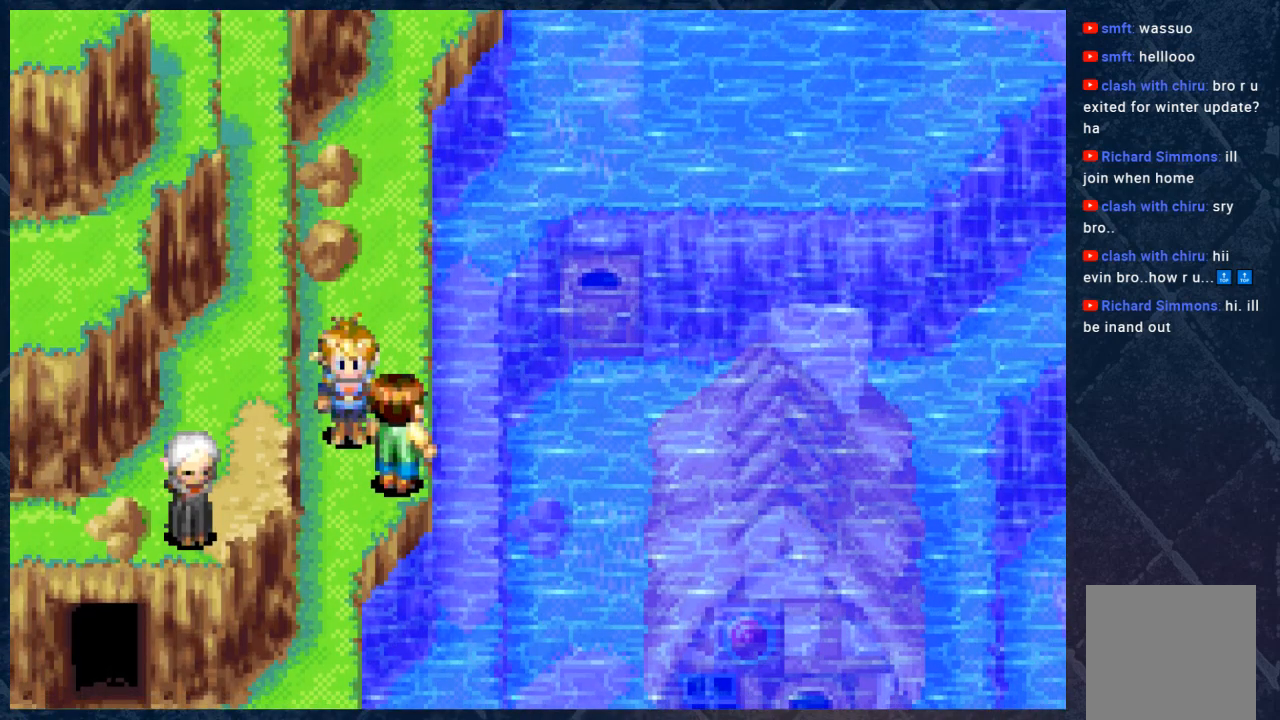
{"buttons": ["B"], "left_stick": "down", "right_stick": "center", "events": [[267, "left_stick", "down-left"], [450, "left_stick", "down"]]}
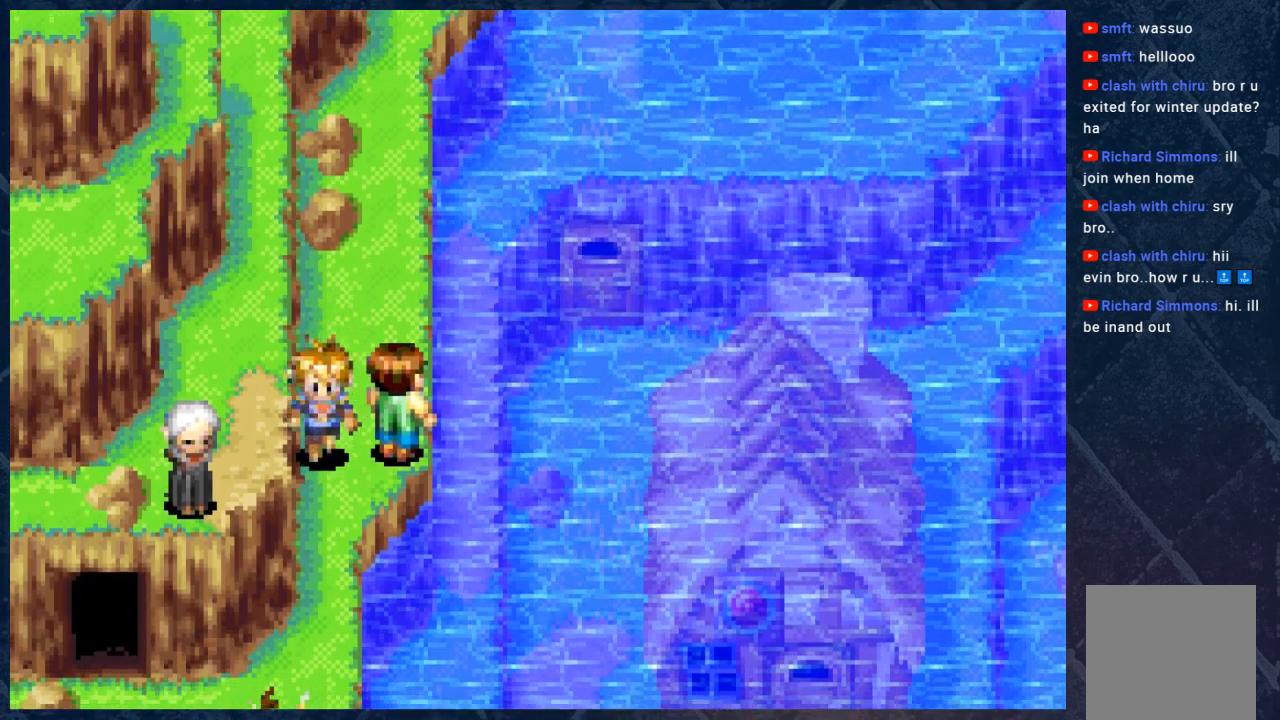
{"buttons": ["B"], "left_stick": "down", "right_stick": "center", "events": []}
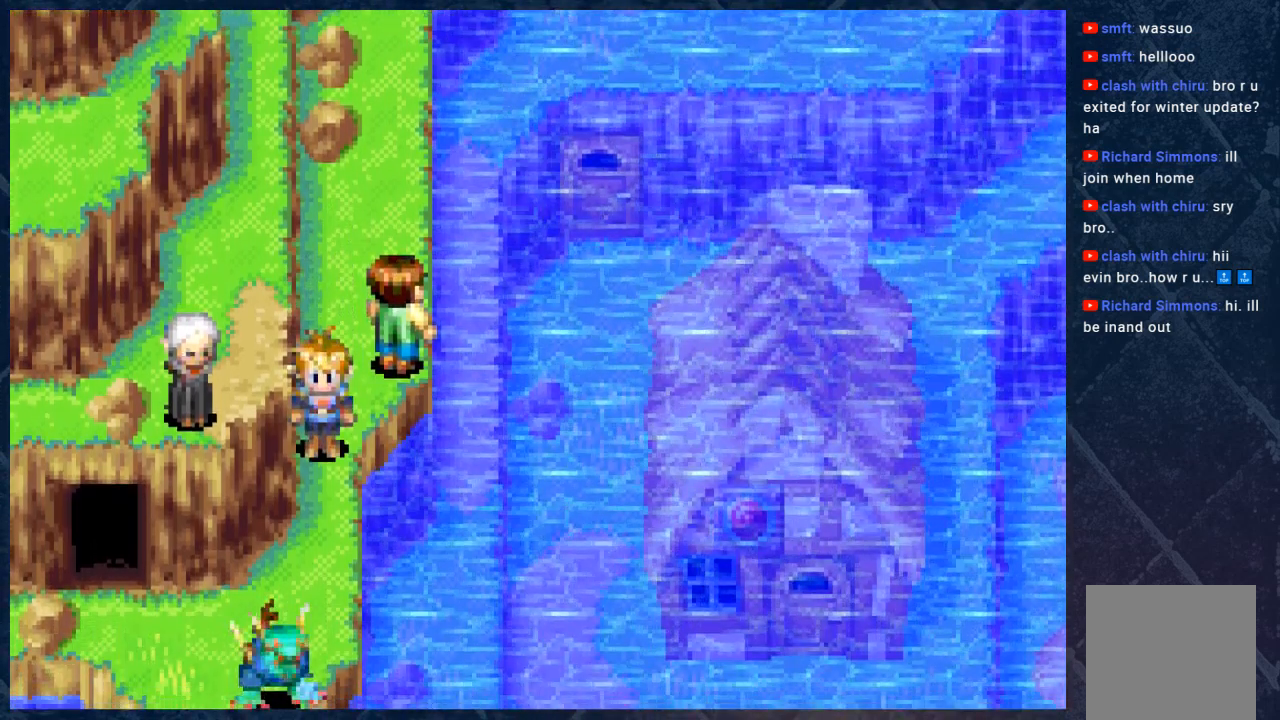
{"buttons": ["B"], "left_stick": "down", "right_stick": "center", "events": [[167, "left_stick", "down-left"], [300, "left_stick", "down"]]}
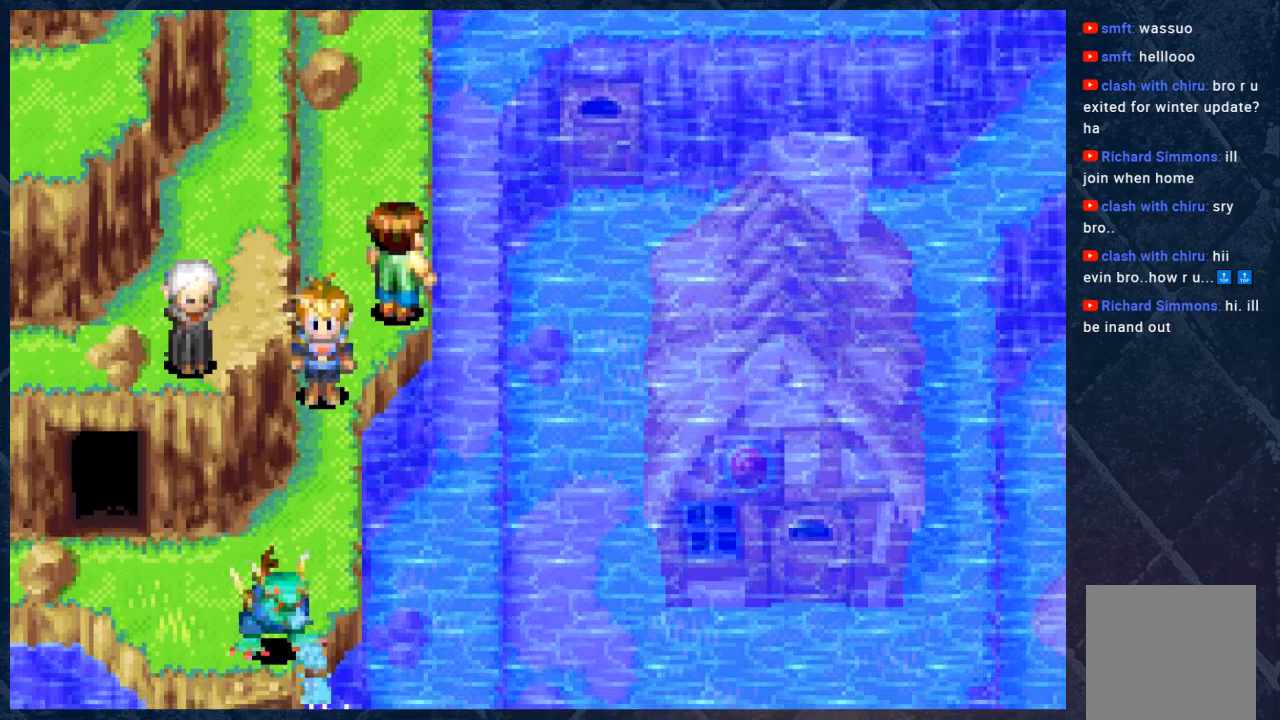
{"buttons": [], "left_stick": "center", "right_stick": "center", "events": [[117, "left_stick", "down-left"], [333, "B", "up"], [367, "left_stick", "center"]]}